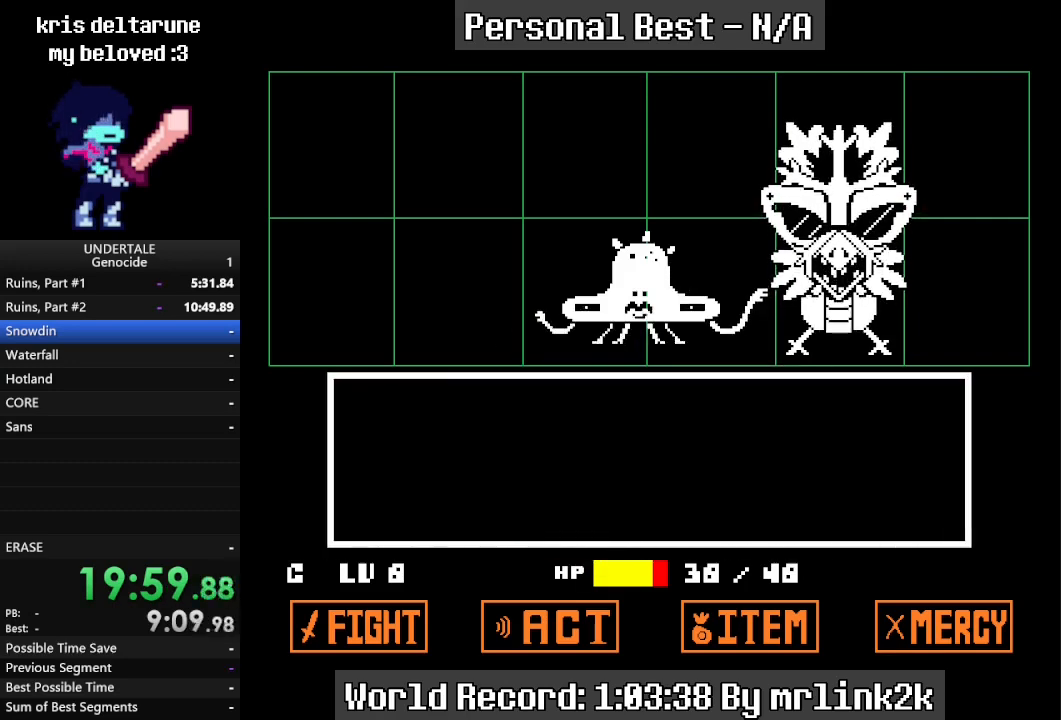
Gameplay with keyboard; each line is a JSON object with the keys held at the frame after it. "events" lists presses ("down") and releases ("up") of "c", "ctrl_l", "ctrl_r", "down", "escape", "f4", "left", "num0", "num1", "num2", "num3", "num4", "return", "right", "shift_l", "shift_r", "up", "x" and "z" between this image and that frame as [ms after this image, input, new state], when the widget could be followed in between. No other keys are recorded. Mouse input is not recorded.
{"keys": [], "events": [[267, "return", "down"], [367, "return", "up"]]}
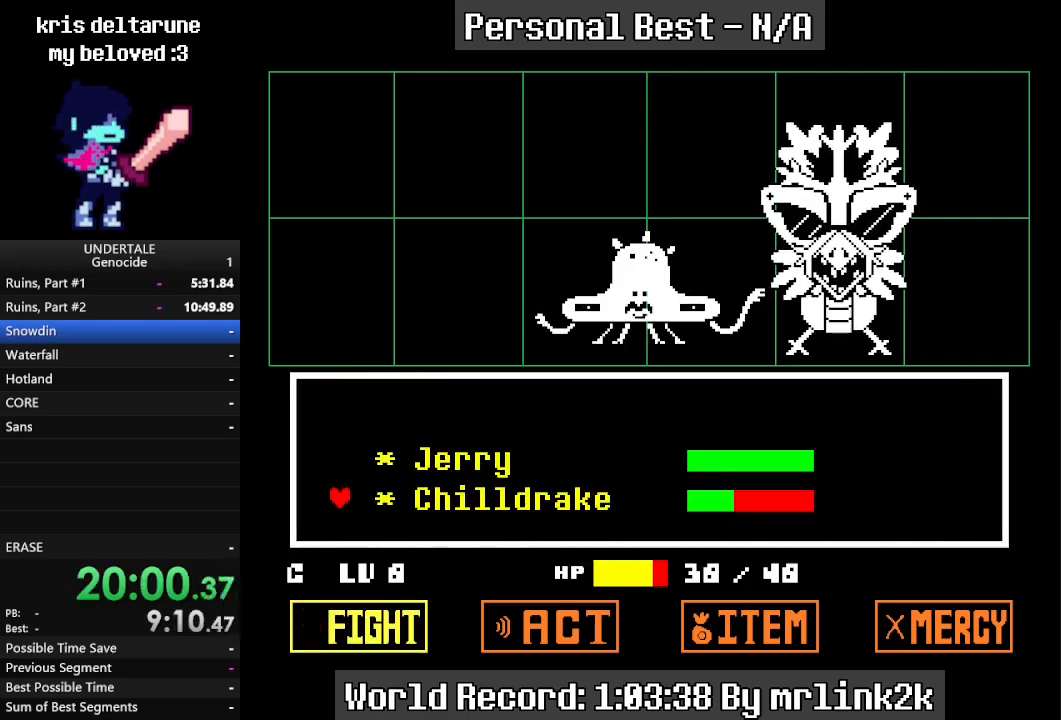
{"keys": [], "events": [[233, "return", "down"], [300, "return", "up"]]}
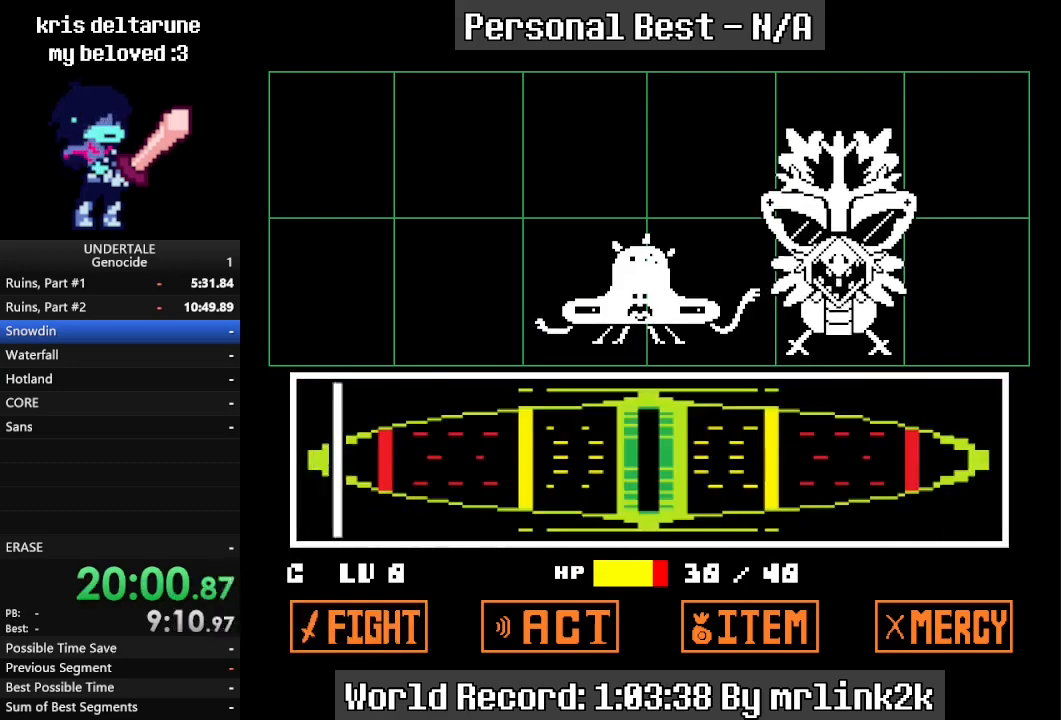
{"keys": [], "events": []}
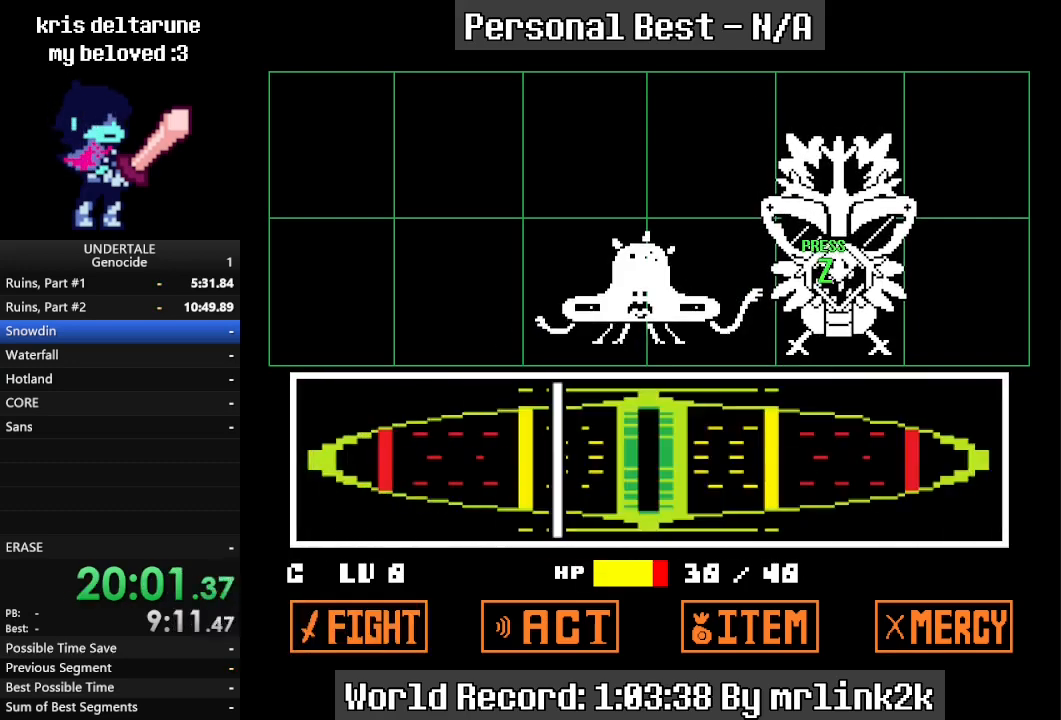
{"keys": ["return"], "events": [[200, "return", "down"], [267, "return", "up"], [300, "return", "down"], [367, "return", "up"], [400, "return", "down"], [467, "return", "up"], [500, "return", "down"]]}
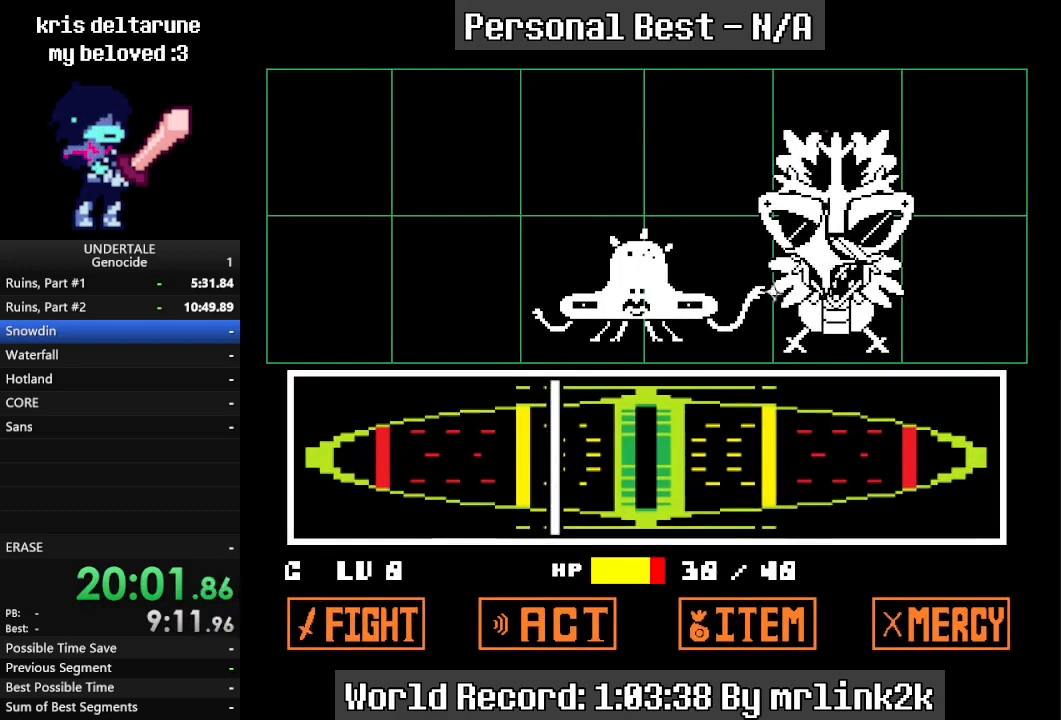
{"keys": [], "events": [[33, "return", "up"], [67, "return", "down"], [167, "return", "up"]]}
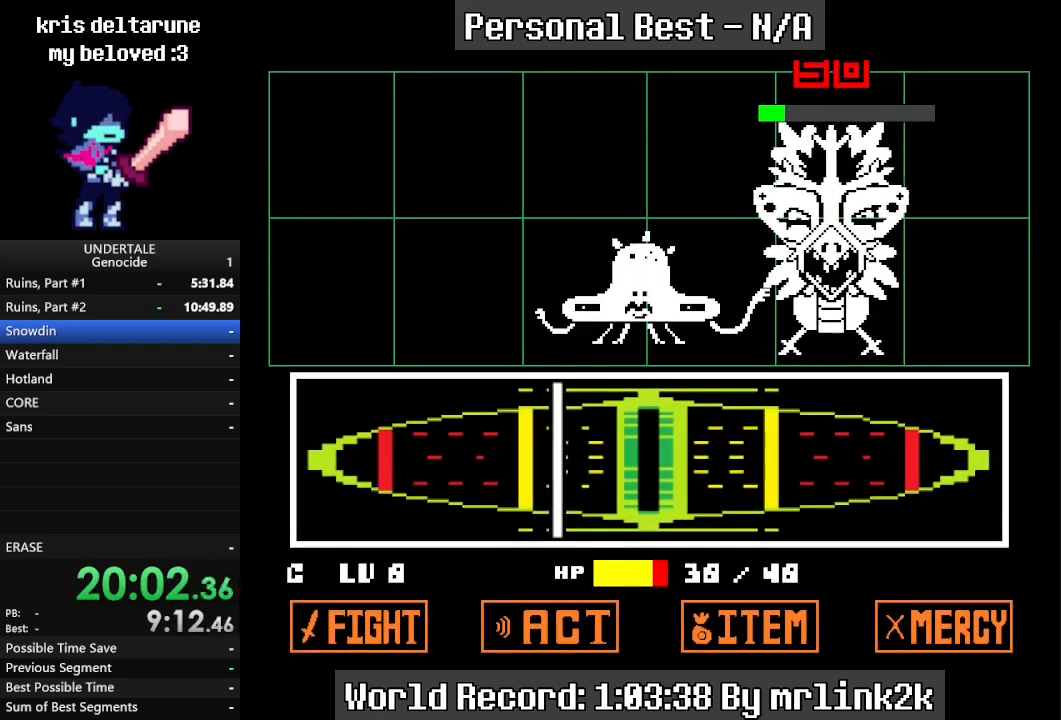
{"keys": [], "events": [[300, "return", "down"], [333, "return", "up"], [433, "return", "down"], [467, "return", "up"]]}
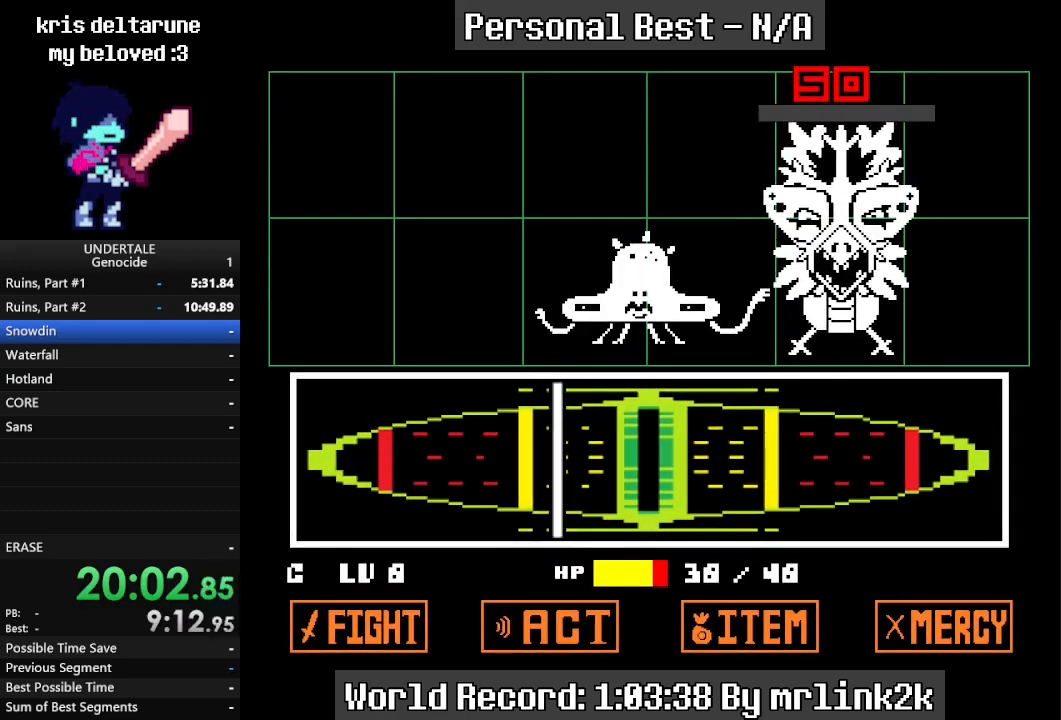
{"keys": [], "events": [[67, "return", "down"], [100, "return", "up"], [200, "return", "down"], [267, "return", "up"], [300, "return", "down"], [367, "return", "up"], [433, "return", "down"], [500, "return", "up"]]}
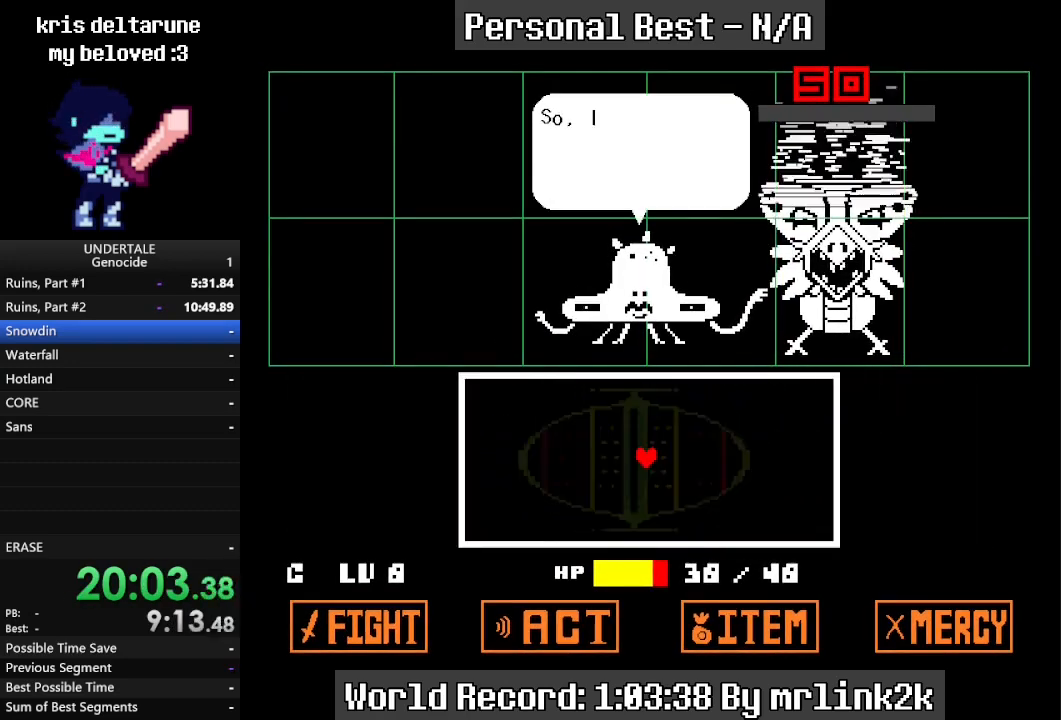
{"keys": [], "events": [[100, "return", "down"], [133, "return", "up"], [233, "return", "down"], [267, "return", "up"], [333, "return", "down"], [367, "return", "up"], [467, "return", "down"], [500, "return", "up"]]}
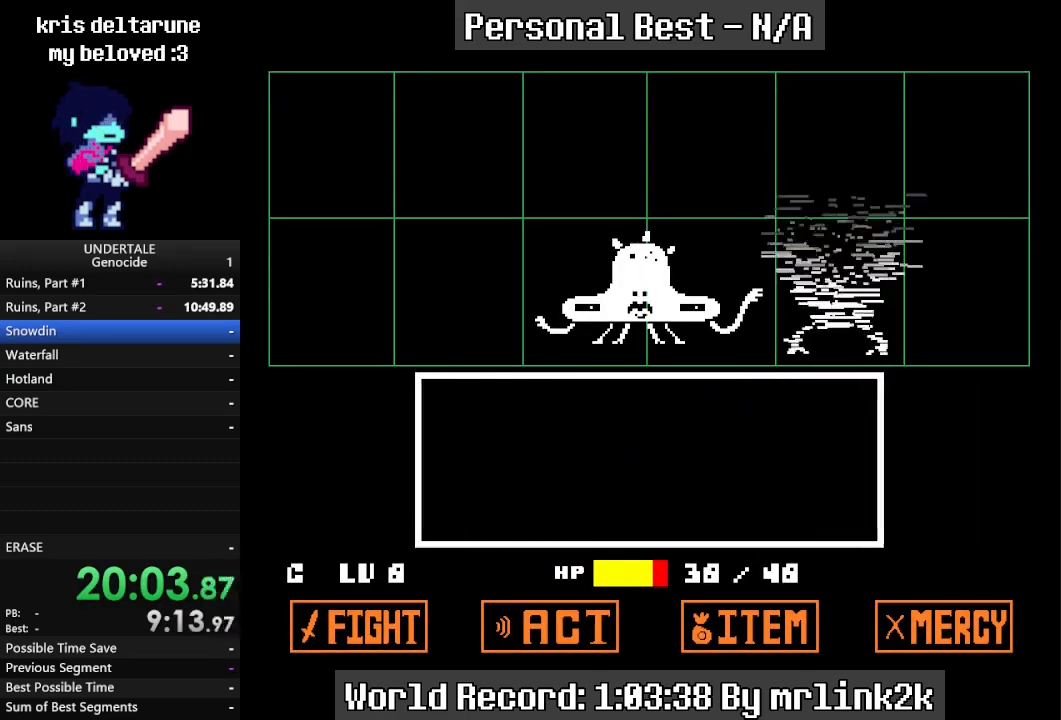
{"keys": ["left"], "events": [[433, "left", "down"]]}
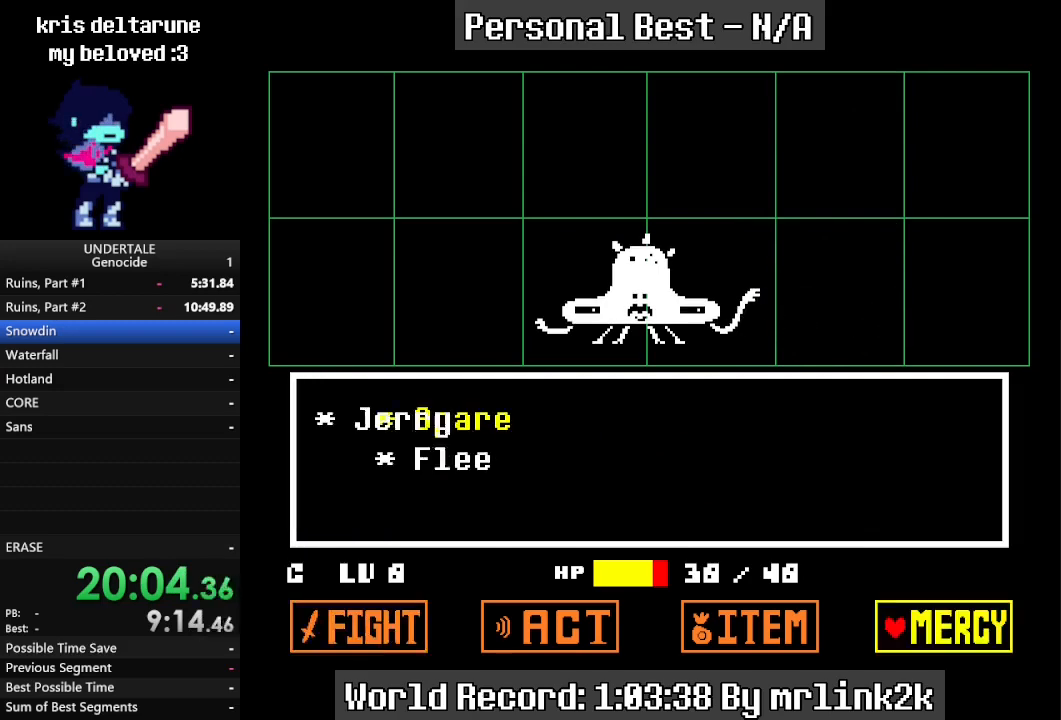
{"keys": ["down"], "events": [[33, "left", "up"], [33, "return", "down"], [67, "return", "up"], [133, "return", "down"], [267, "return", "up"], [267, "shift_r", "down"], [333, "return", "down"], [333, "shift_r", "up"], [433, "down", "down"], [433, "return", "up"]]}
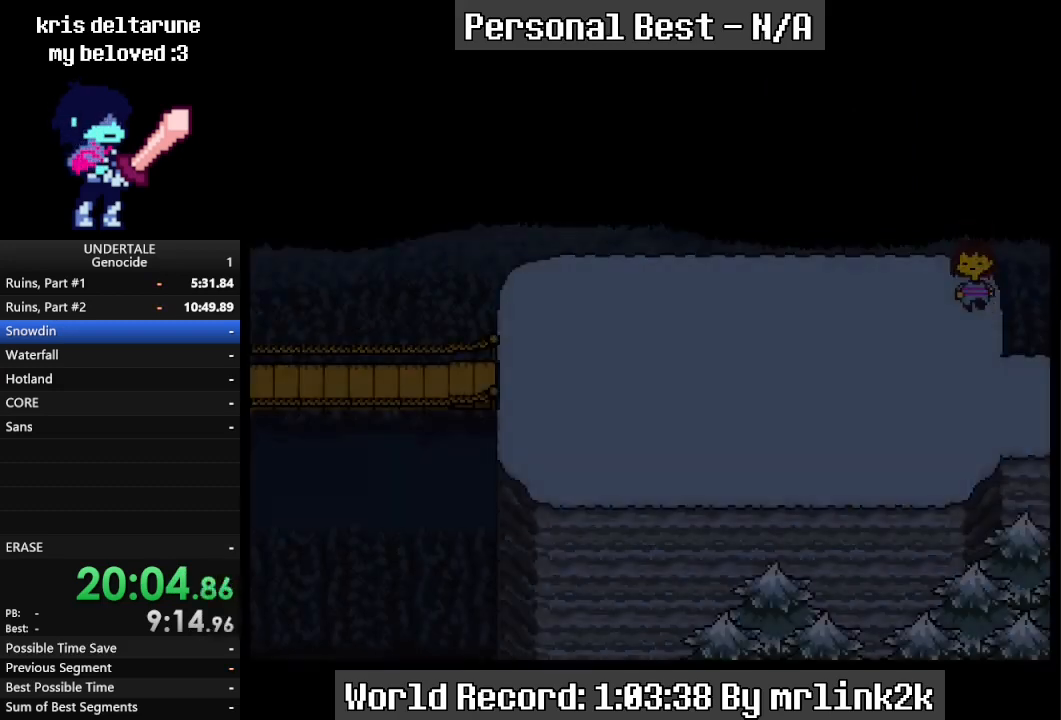
{"keys": ["right"], "events": [[233, "right", "down"], [367, "down", "up"]]}
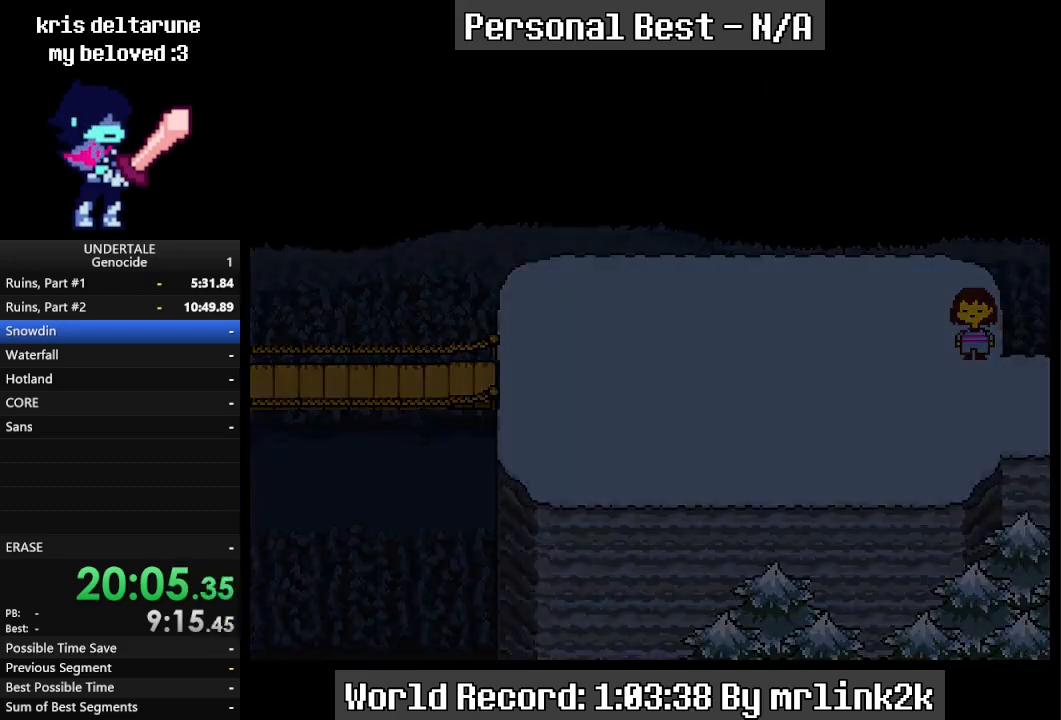
{"keys": ["left", "up"], "events": [[200, "left", "down"], [200, "right", "up"], [467, "up", "down"]]}
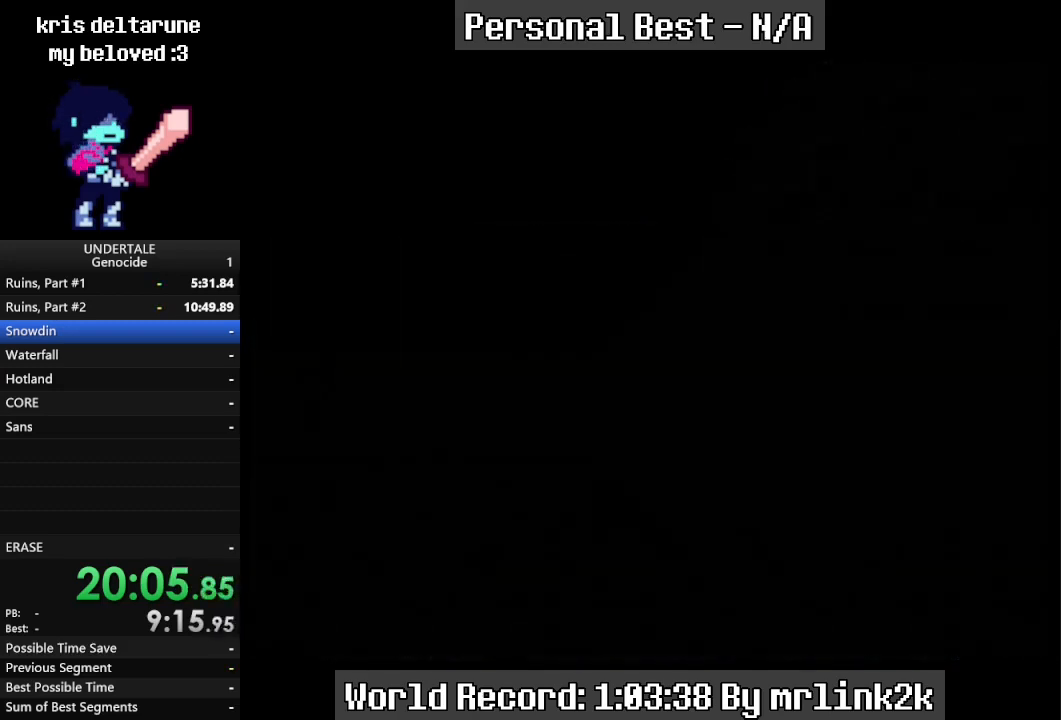
{"keys": ["down", "up"], "events": [[33, "left", "up"], [67, "down", "down"]]}
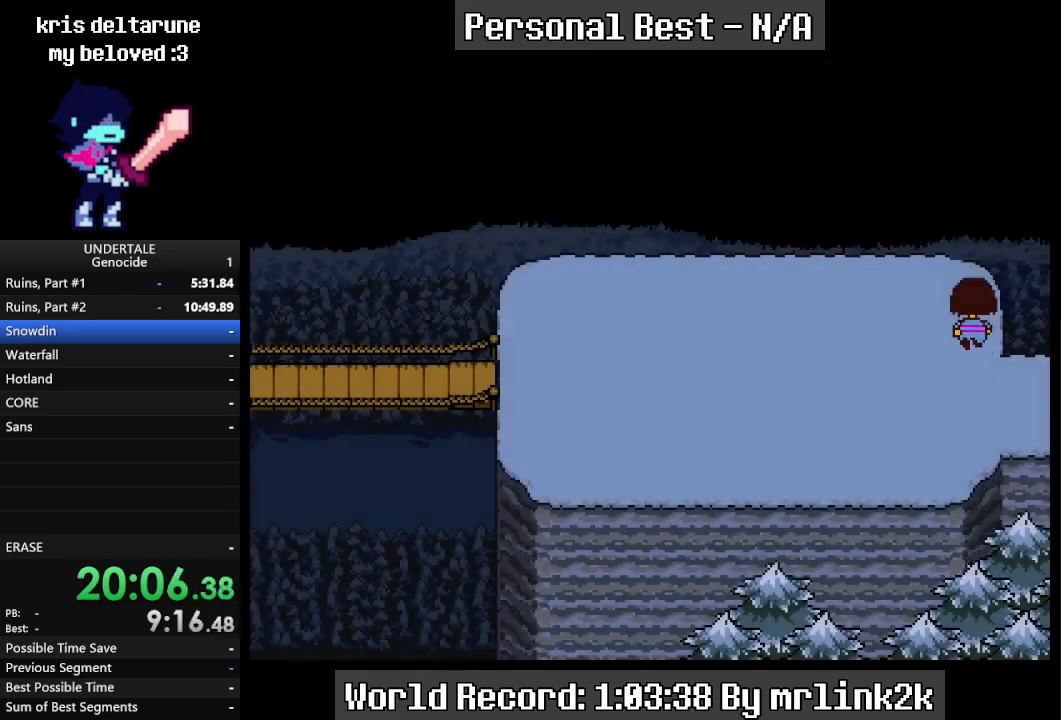
{"keys": ["down", "up"], "events": []}
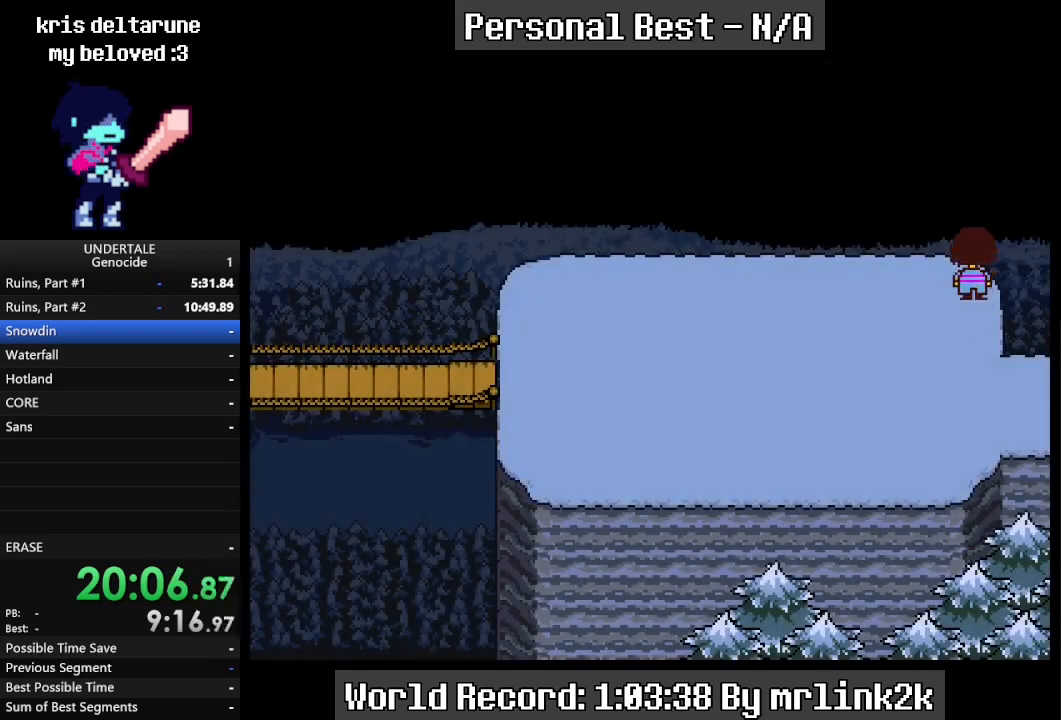
{"keys": ["down"], "events": [[333, "up", "up"]]}
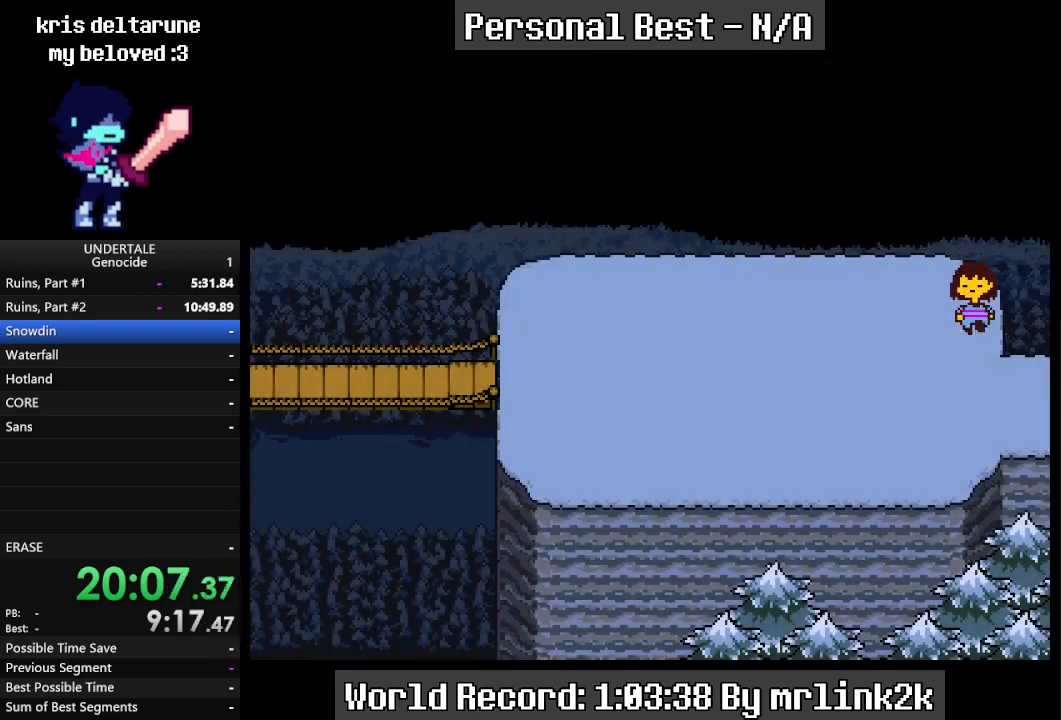
{"keys": ["down"], "events": [[367, "up", "down"], [467, "up", "up"]]}
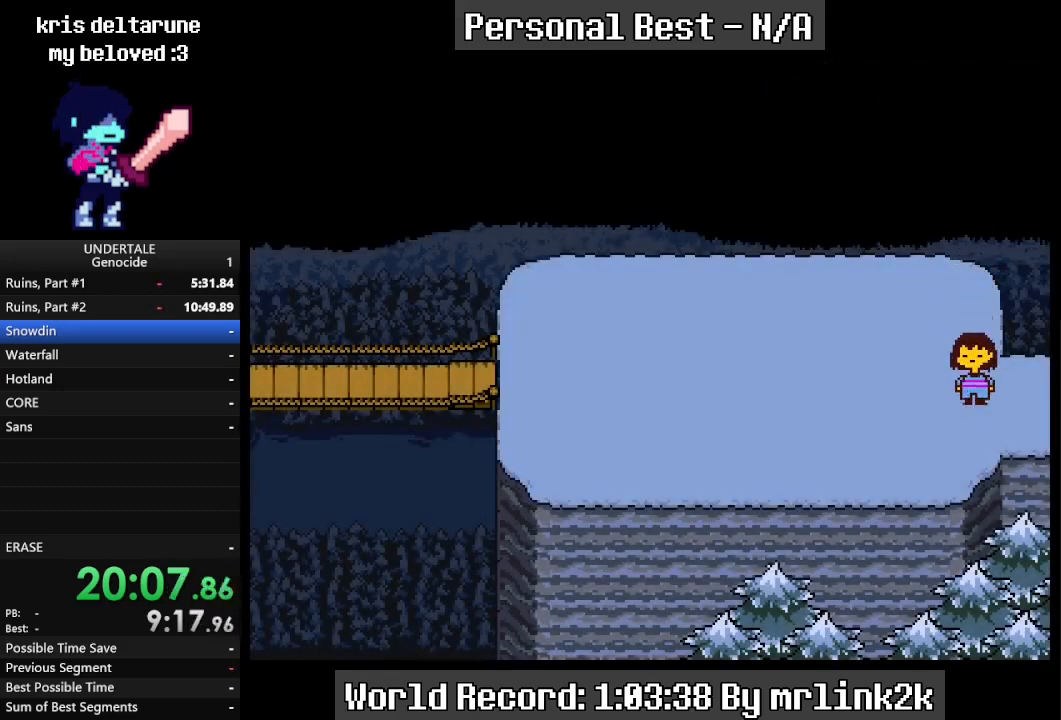
{"keys": ["down", "up"], "events": [[33, "up", "down"], [133, "up", "up"], [167, "up", "down"], [267, "up", "up"], [333, "up", "down"], [467, "up", "up"], [500, "up", "down"]]}
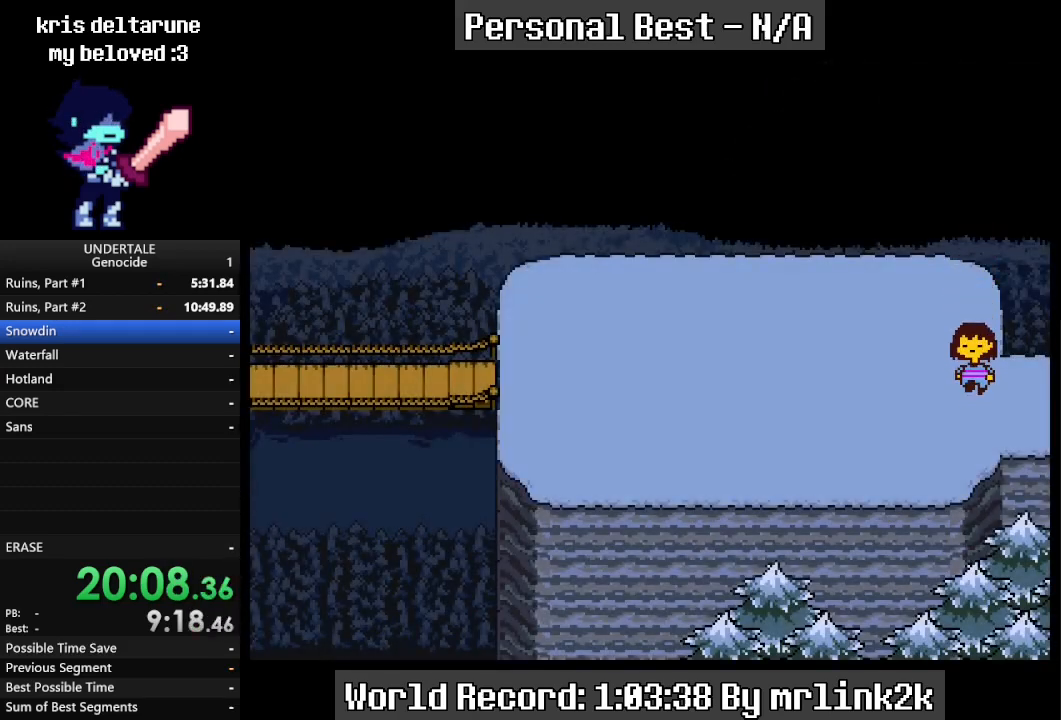
{"keys": ["down", "up"], "events": [[100, "up", "up"], [167, "up", "down"], [233, "up", "up"], [333, "up", "down"], [433, "up", "up"], [467, "up", "down"]]}
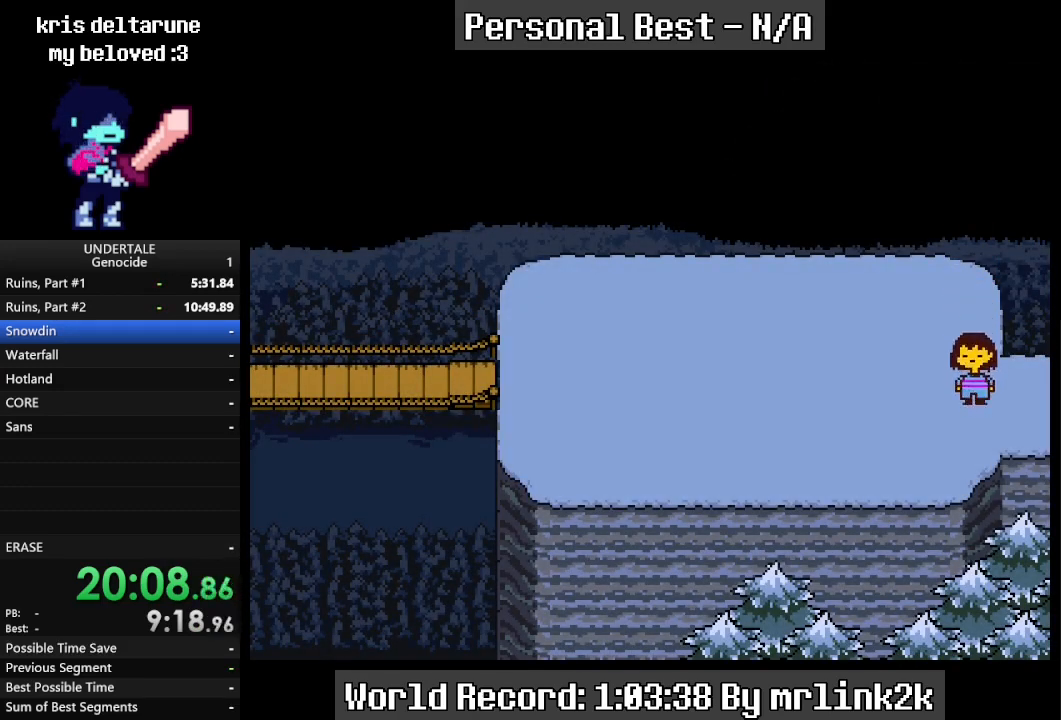
{"keys": ["down", "up"], "events": [[67, "up", "up"], [167, "up", "down"], [267, "up", "up"], [300, "up", "down"]]}
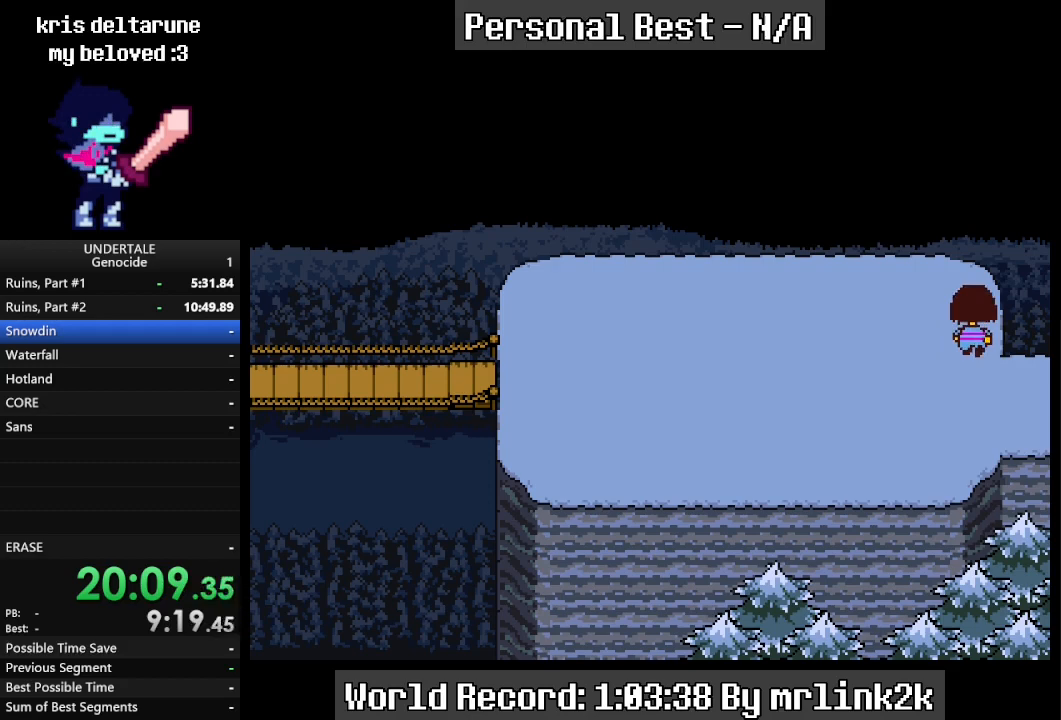
{"keys": ["down"], "events": [[467, "up", "up"]]}
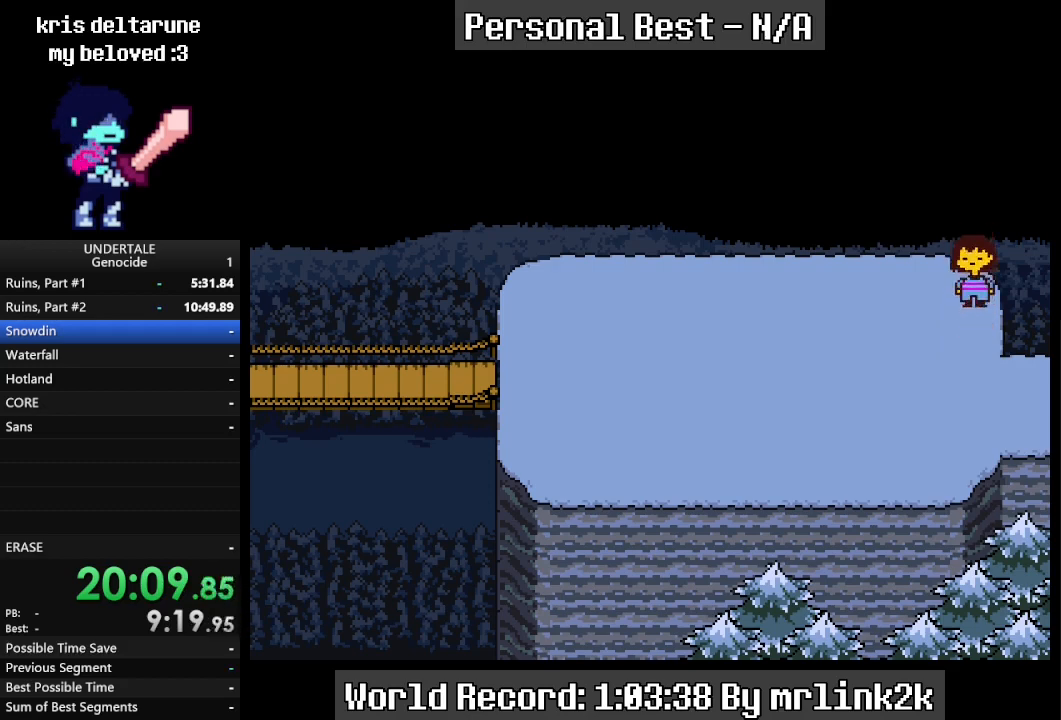
{"keys": ["down", "up"], "events": [[467, "up", "down"]]}
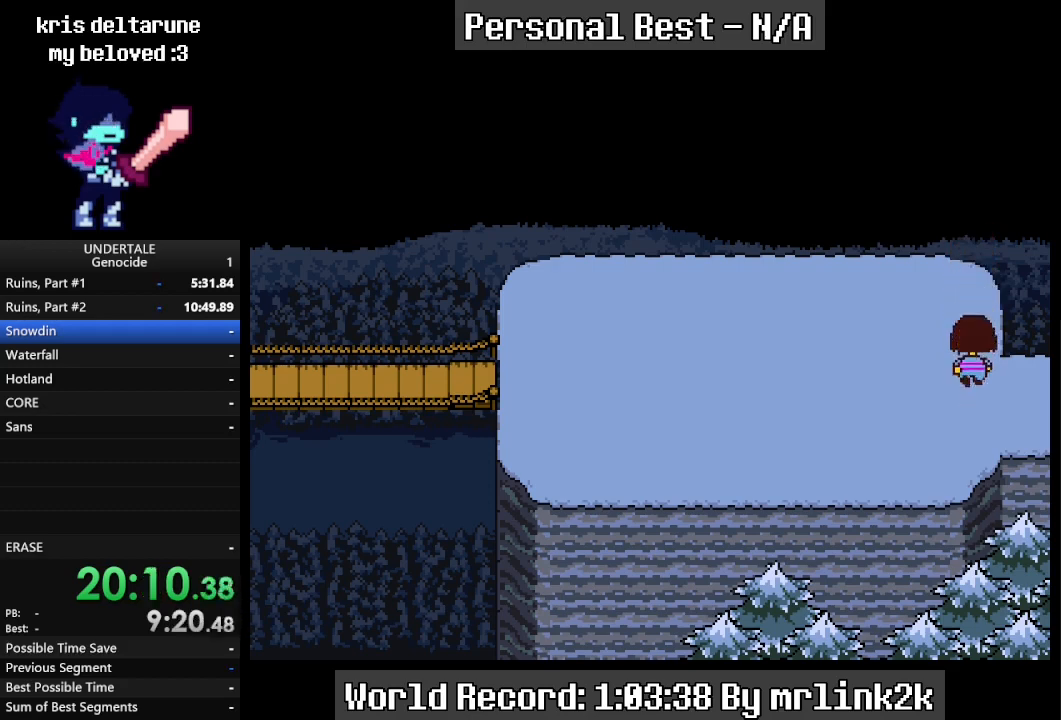
{"keys": ["down"], "events": [[133, "up", "up"], [167, "up", "down"], [267, "up", "up"], [333, "up", "down"], [433, "up", "up"]]}
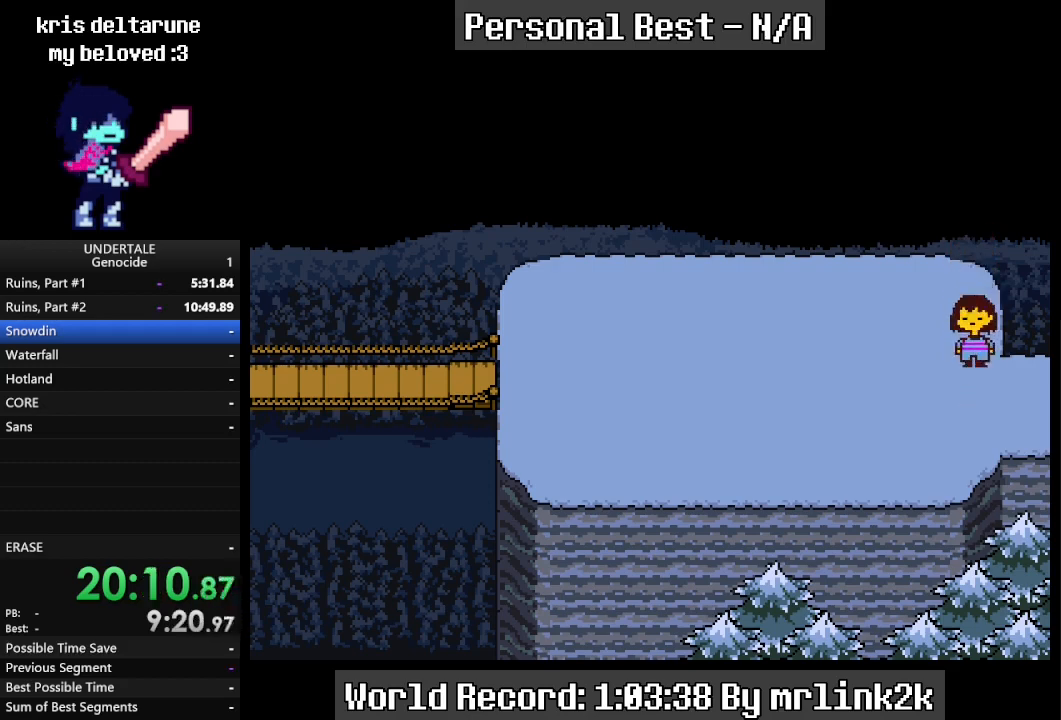
{"keys": ["down"], "events": [[33, "up", "down"], [133, "up", "up"], [167, "up", "down"], [267, "up", "up"], [367, "up", "down"], [467, "up", "up"]]}
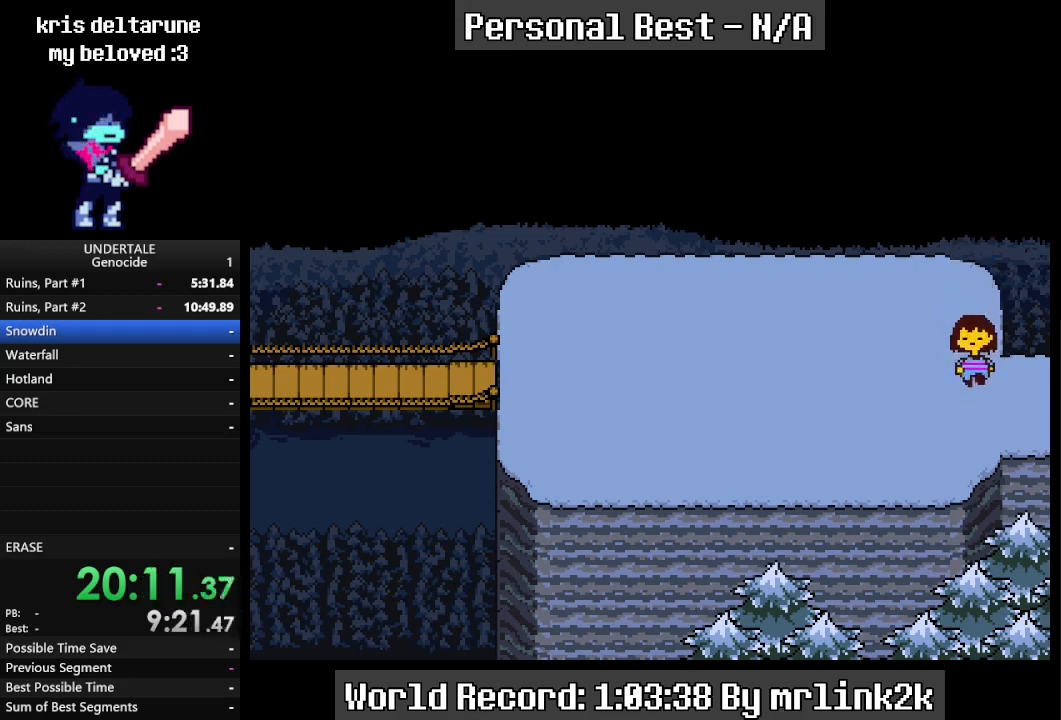
{"keys": ["down"], "events": [[67, "up", "down"], [100, "up", "up"], [200, "up", "down"], [300, "up", "up"], [333, "up", "down"], [467, "up", "up"]]}
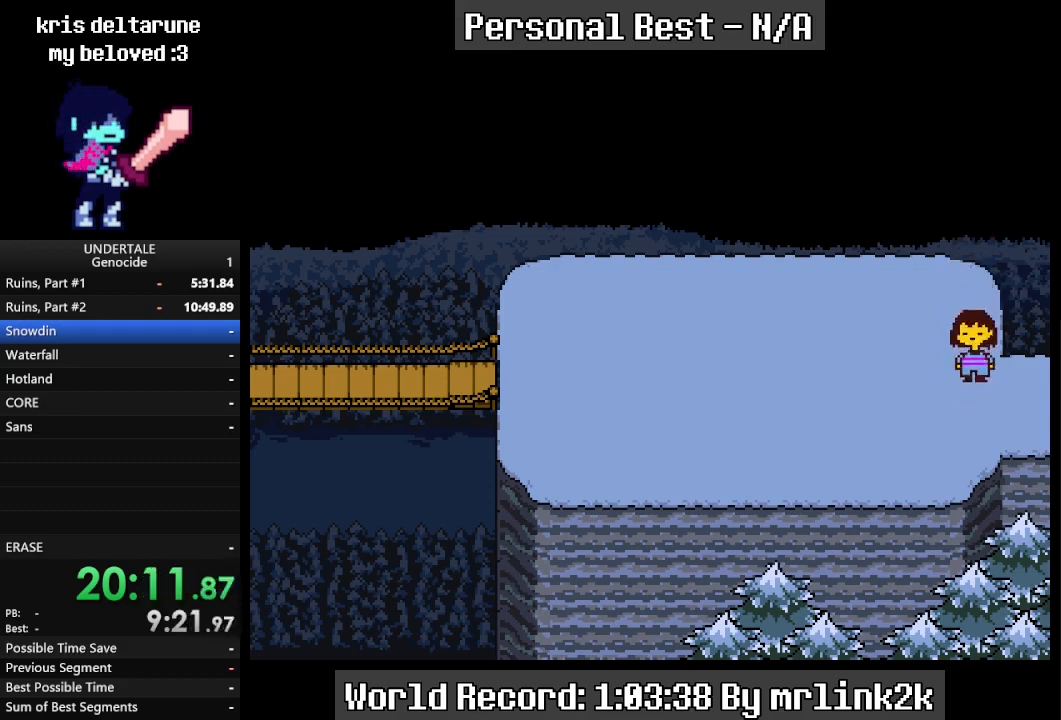
{"keys": ["down"], "events": [[67, "up", "down"], [167, "up", "up"], [267, "up", "down"], [300, "up", "up"], [400, "up", "down"], [500, "up", "up"]]}
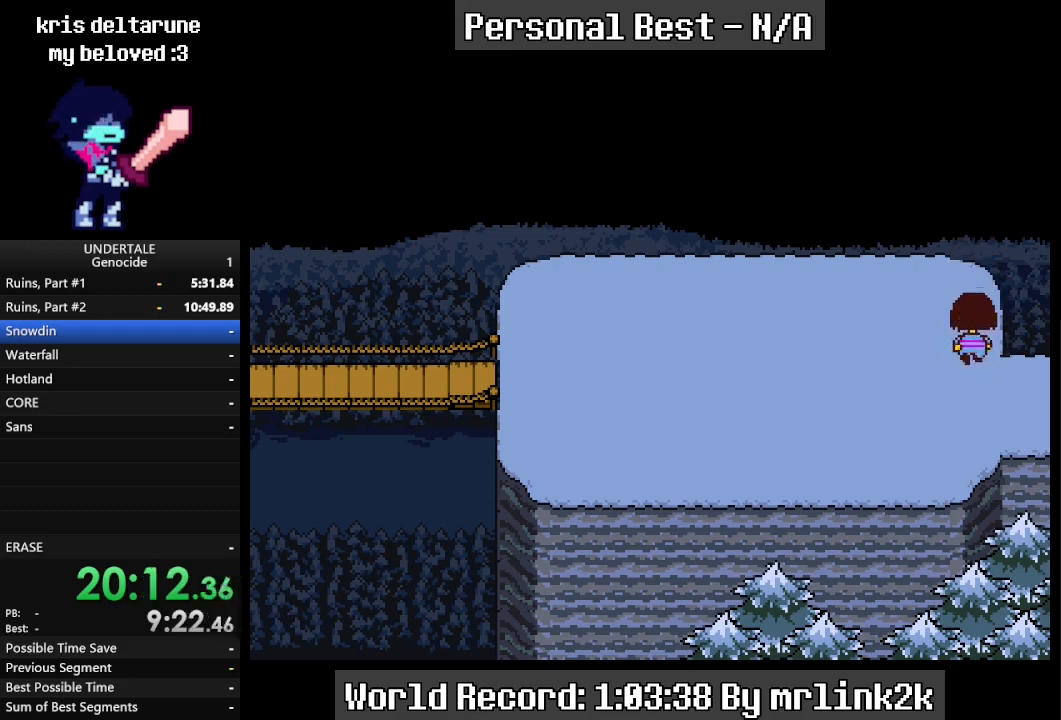
{"keys": ["down", "up"], "events": [[100, "up", "down"], [133, "up", "up"], [233, "up", "down"], [300, "up", "up"], [500, "up", "down"]]}
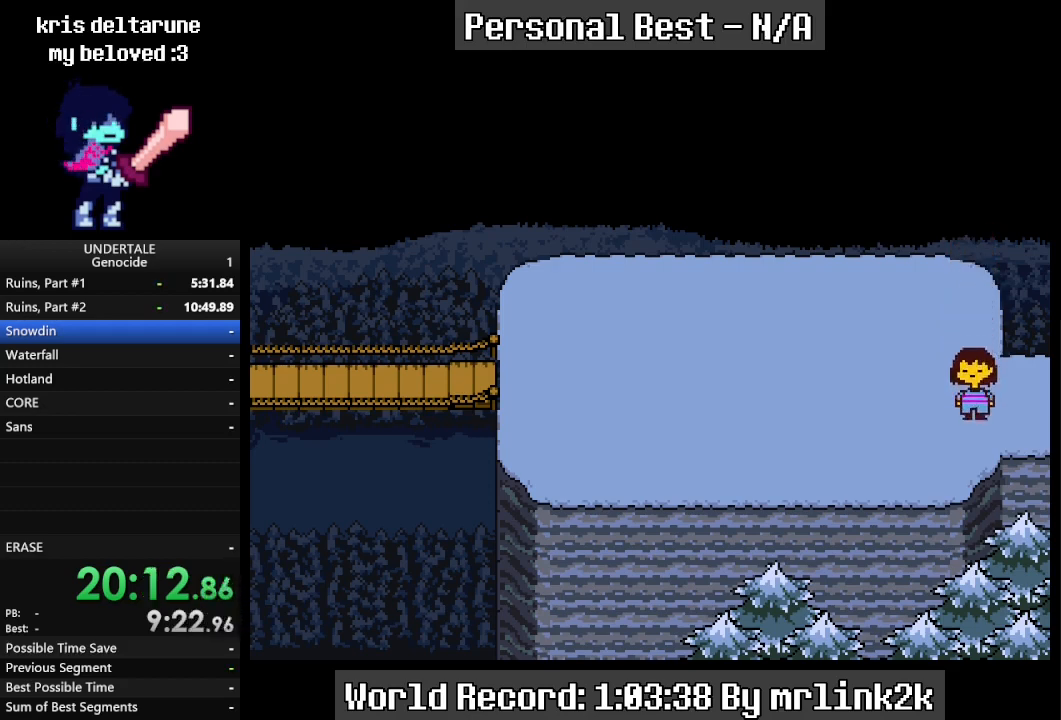
{"keys": ["down", "up"], "events": [[200, "up", "up"], [333, "up", "down"]]}